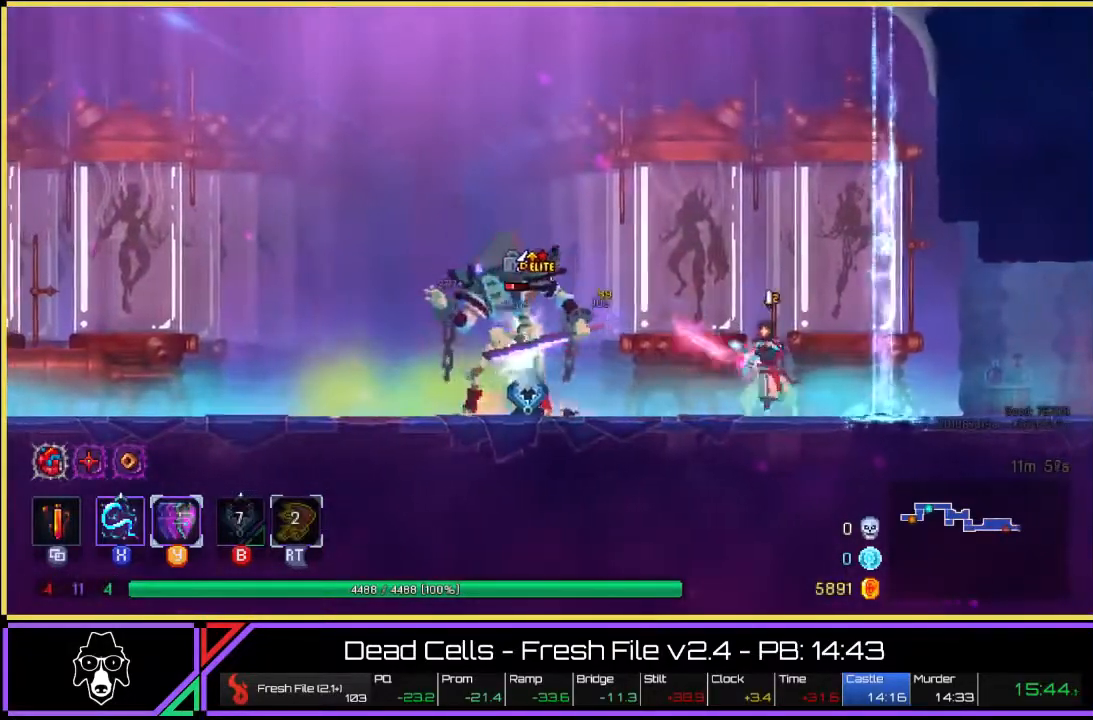
Gameplay with a controller (PlayStation layout); each line is a JSON object with the inputs held at the frame after it. "events" lists button and stick changes between this image and that frame as [ms after this image, input, new state], when the widget could be followed in between. Not read: HOME L3 R1 R3.
{"buttons": ["SQUARE"], "left_stick": "center", "right_stick": "center", "events": [[50, "SQUARE", "down"], [117, "SQUARE", "up"], [200, "SQUARE", "down"], [283, "SQUARE", "up"], [333, "SQUARE", "down"], [400, "SQUARE", "up"], [483, "SQUARE", "down"]]}
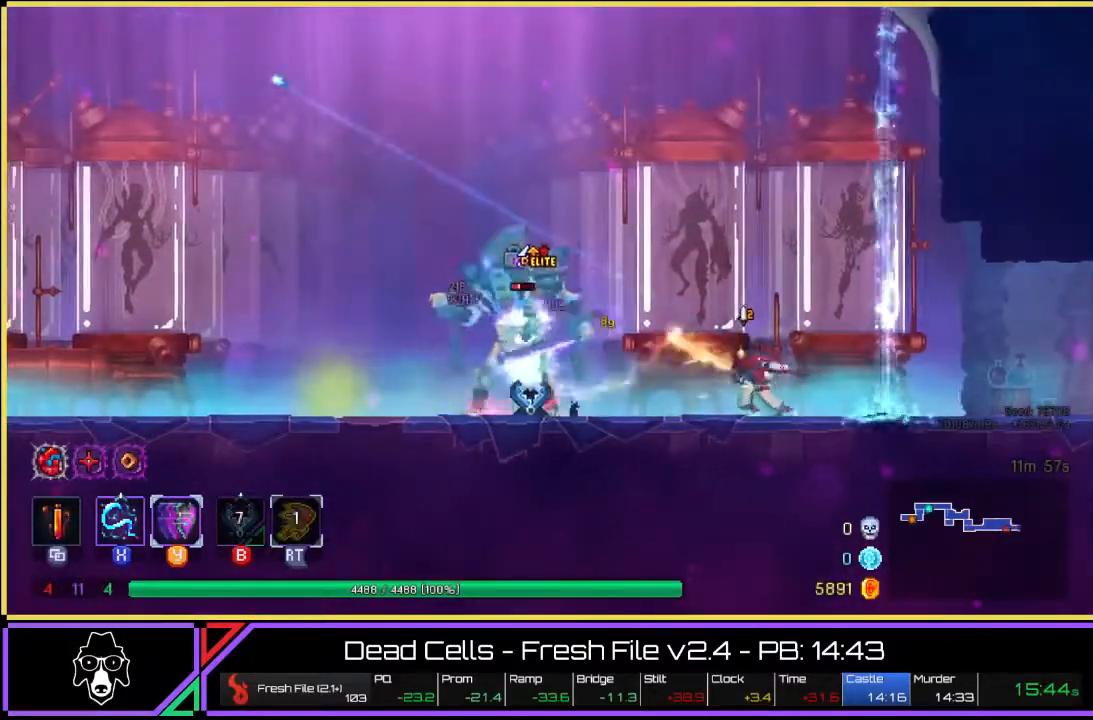
{"buttons": [], "left_stick": "center", "right_stick": "center", "events": [[67, "SQUARE", "up"], [133, "SQUARE", "down"], [217, "SQUARE", "up"], [283, "SQUARE", "down"], [333, "SQUARE", "up"], [417, "SQUARE", "down"], [500, "SQUARE", "up"]]}
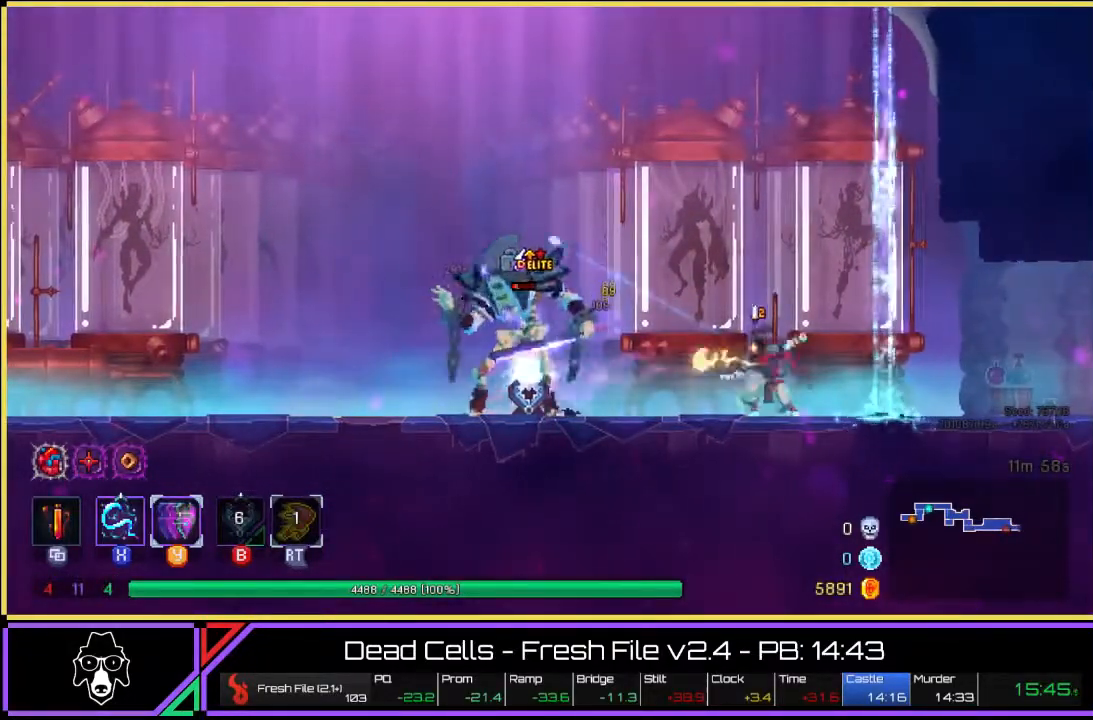
{"buttons": ["SQUARE"], "left_stick": "center", "right_stick": "center", "events": [[67, "SQUARE", "down"], [133, "SQUARE", "up"], [200, "SQUARE", "down"], [267, "SQUARE", "up"], [350, "SQUARE", "down"], [417, "SQUARE", "up"], [500, "SQUARE", "down"]]}
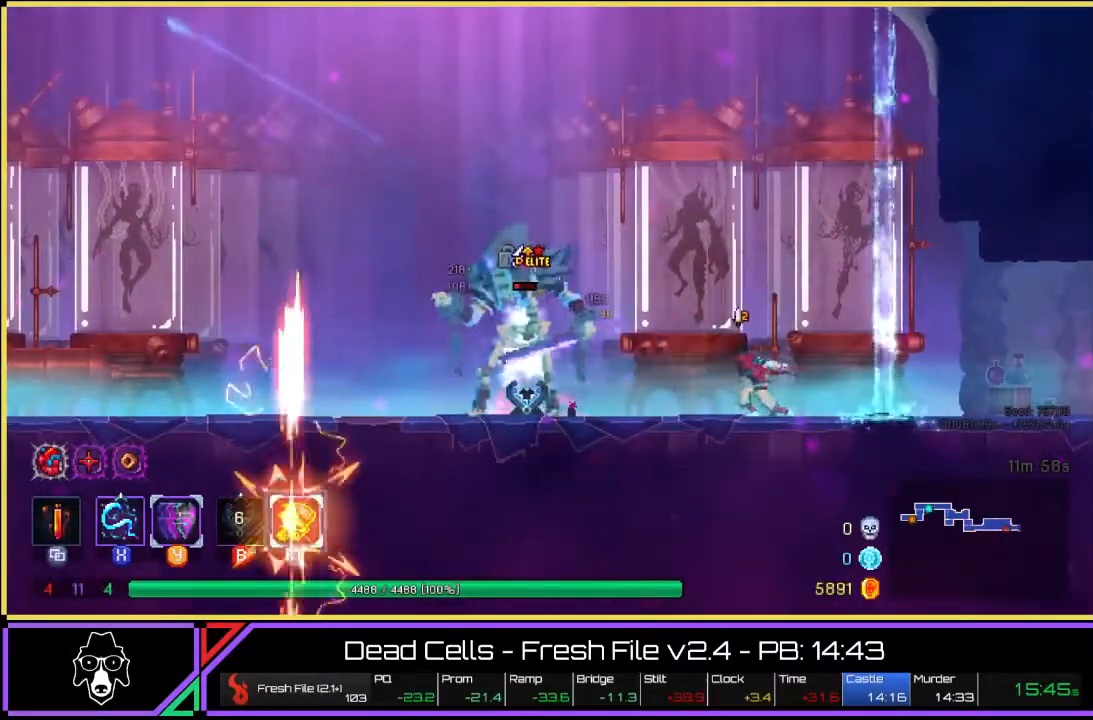
{"buttons": ["SQUARE"], "left_stick": "center", "right_stick": "center", "events": [[67, "SQUARE", "up"], [150, "SQUARE", "down"], [233, "SQUARE", "up"], [300, "SQUARE", "down"], [350, "SQUARE", "up"], [433, "SQUARE", "down"]]}
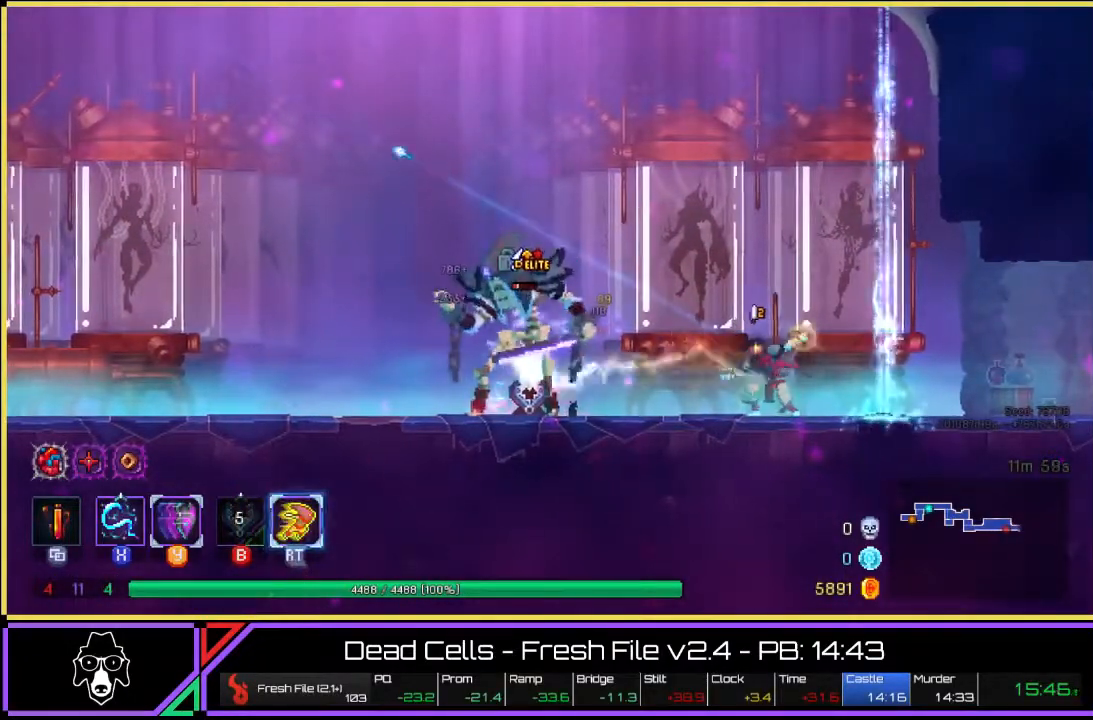
{"buttons": [], "left_stick": "center", "right_stick": "center", "events": [[17, "SQUARE", "up"], [83, "SQUARE", "down"], [150, "SQUARE", "up"], [217, "SQUARE", "down"], [283, "SQUARE", "up"], [367, "SQUARE", "down"], [433, "SQUARE", "up"]]}
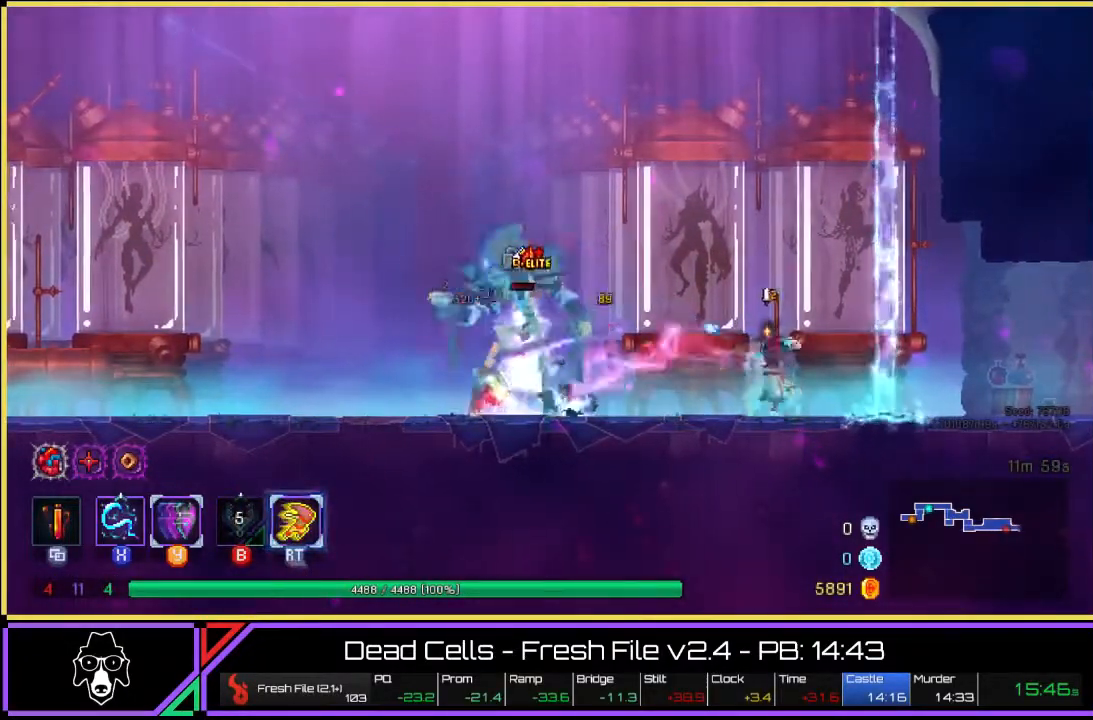
{"buttons": ["SQUARE"], "left_stick": "center", "right_stick": "center", "events": [[17, "SQUARE", "down"], [100, "SQUARE", "up"], [167, "SQUARE", "down"], [233, "SQUARE", "up"], [300, "SQUARE", "down"], [400, "SQUARE", "up"], [450, "SQUARE", "down"]]}
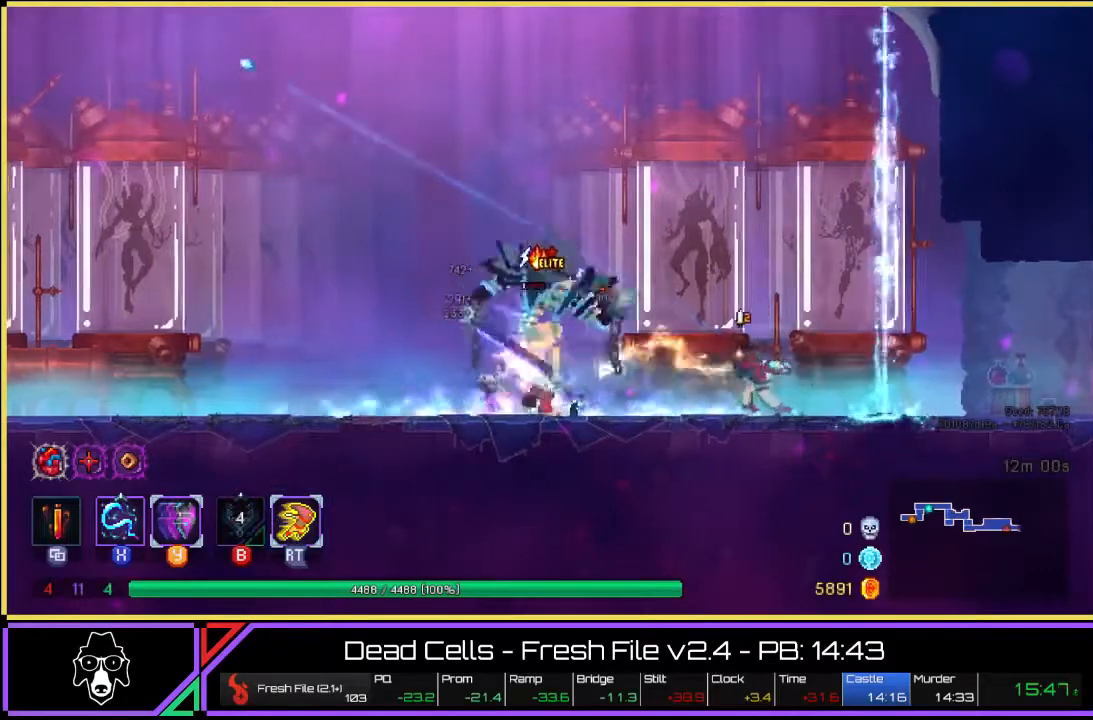
{"buttons": [], "left_stick": "center", "right_stick": "center", "events": [[17, "SQUARE", "up"], [67, "SQUARE", "down"], [167, "SQUARE", "up"], [283, "SQUARE", "down"], [333, "SQUARE", "up"], [417, "SQUARE", "down"], [500, "SQUARE", "up"]]}
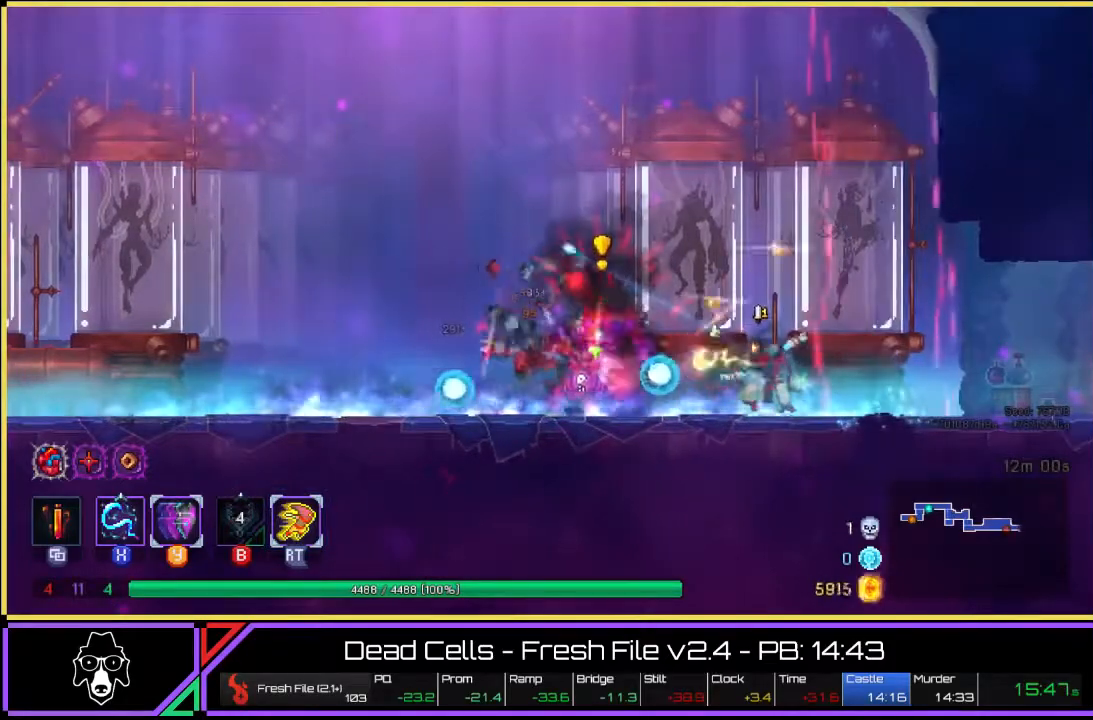
{"buttons": [], "left_stick": "left", "right_stick": "center", "events": [[33, "left_stick", "left"], [67, "L2", "down"], [233, "L2", "up"]]}
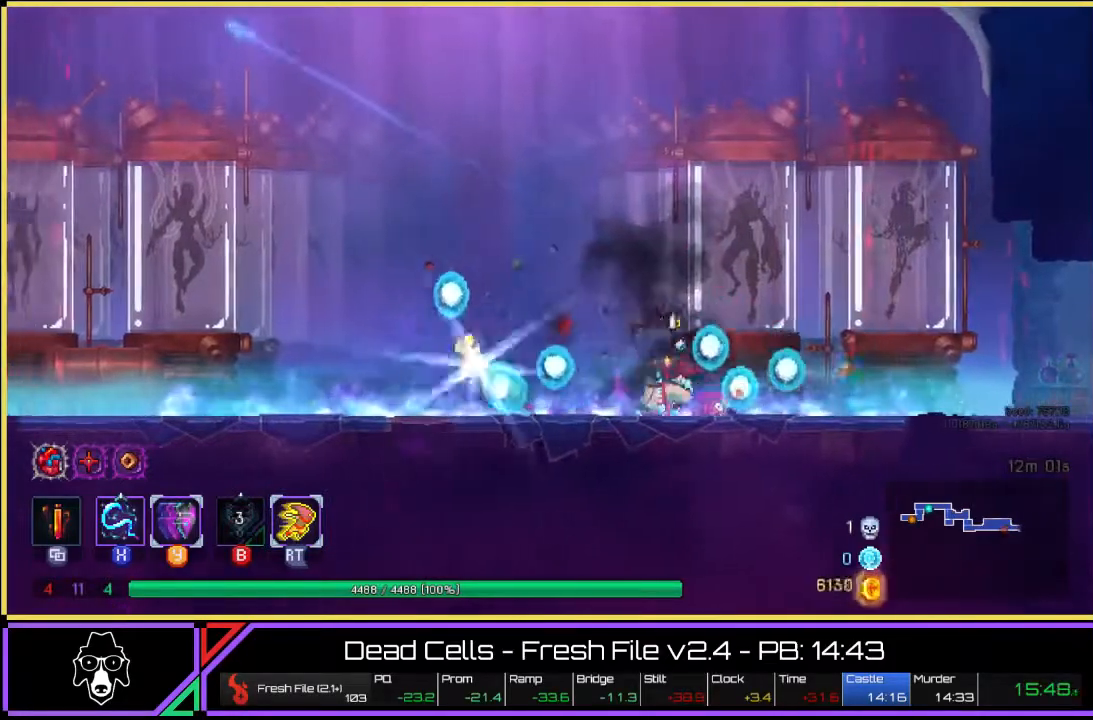
{"buttons": [], "left_stick": "left", "right_stick": "center", "events": [[150, "L2", "down"], [350, "L2", "up"], [417, "R2", "down"], [500, "R2", "up"]]}
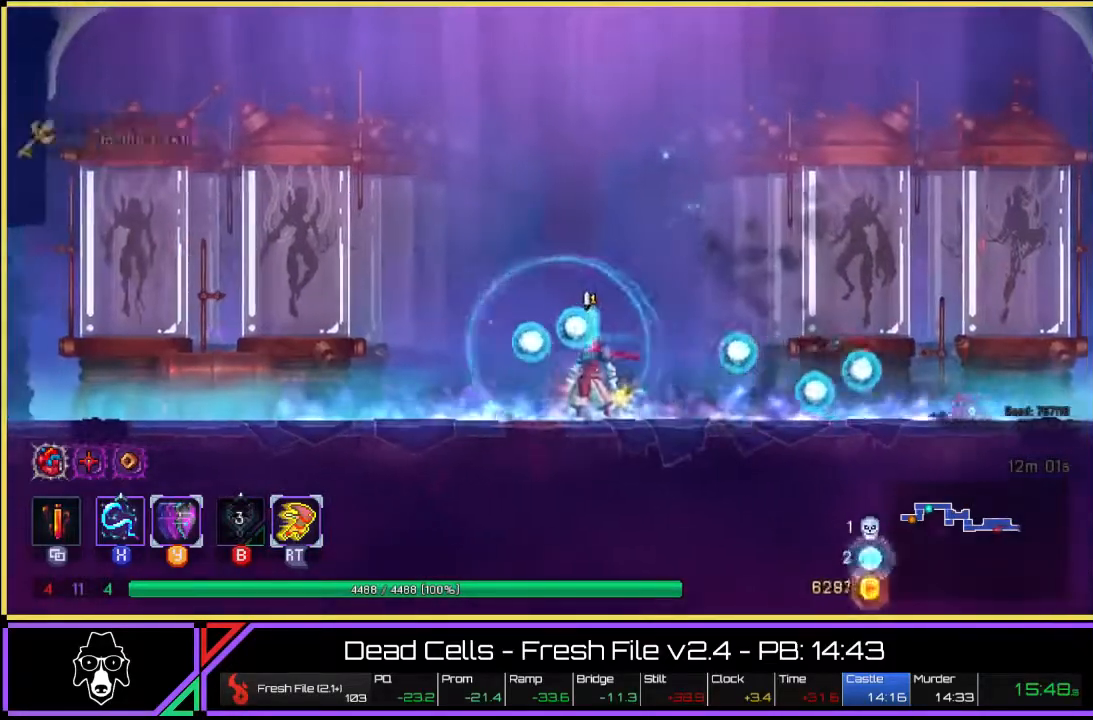
{"buttons": [], "left_stick": "right", "right_stick": "center", "events": [[33, "left_stick", "right"]]}
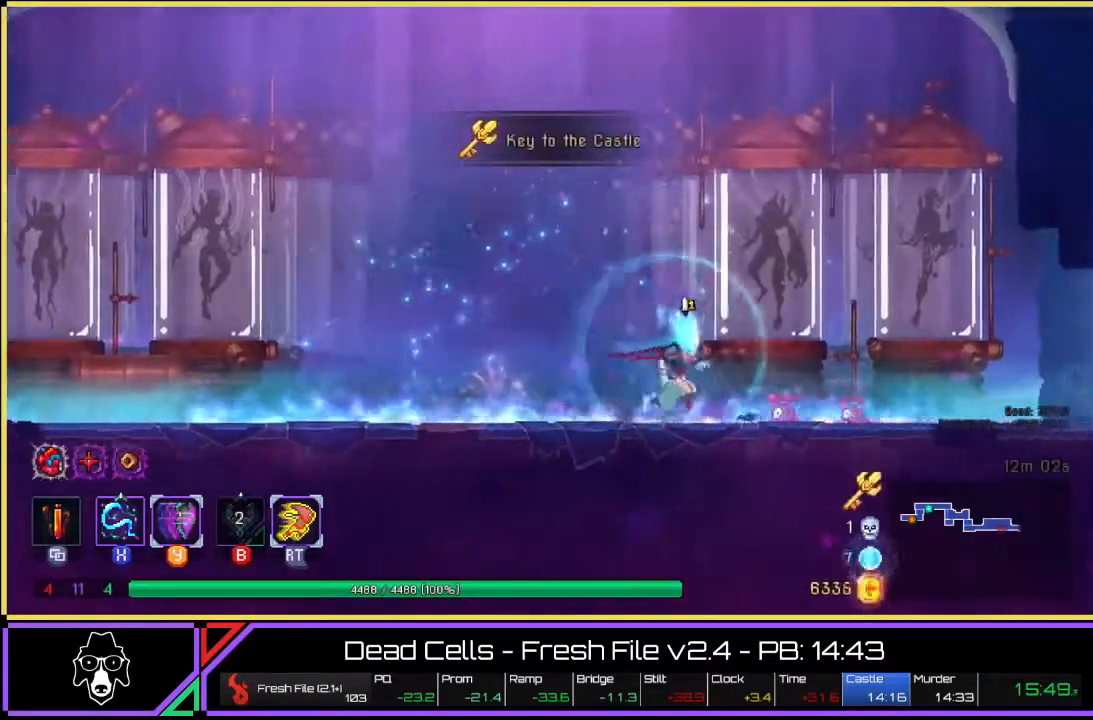
{"buttons": ["TRIANGLE", "L2"], "left_stick": "right", "right_stick": "center", "events": [[200, "TRIANGLE", "down"], [283, "L2", "down"]]}
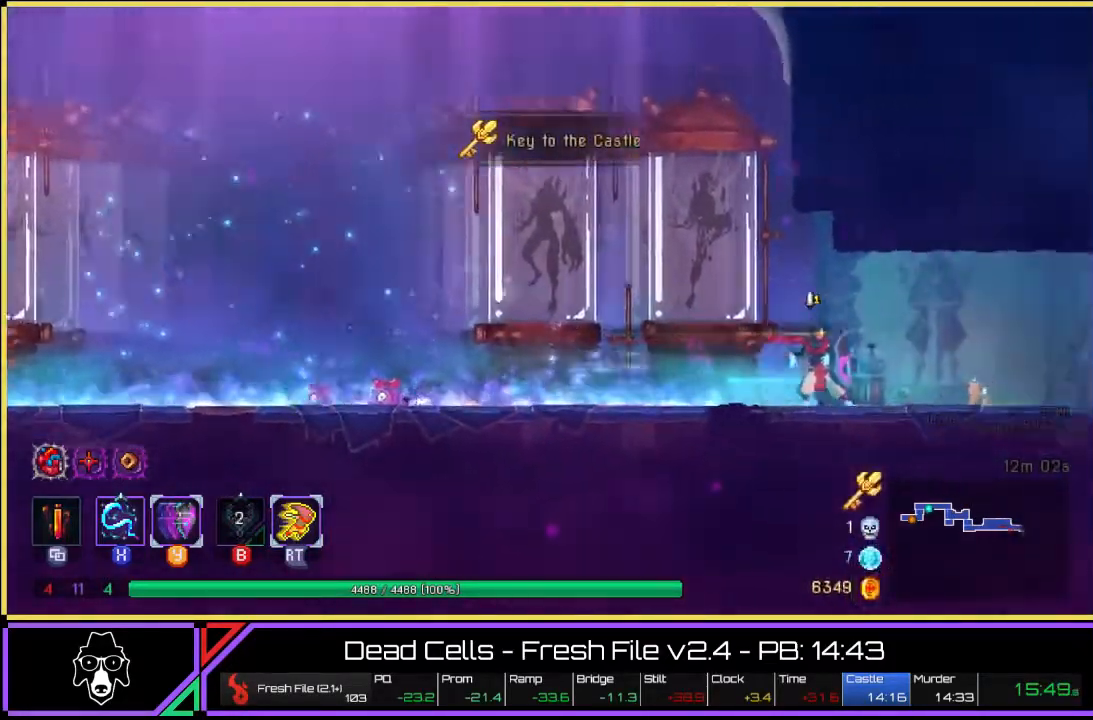
{"buttons": [], "left_stick": "right", "right_stick": "center", "events": [[150, "L2", "up"], [150, "TRIANGLE", "up"]]}
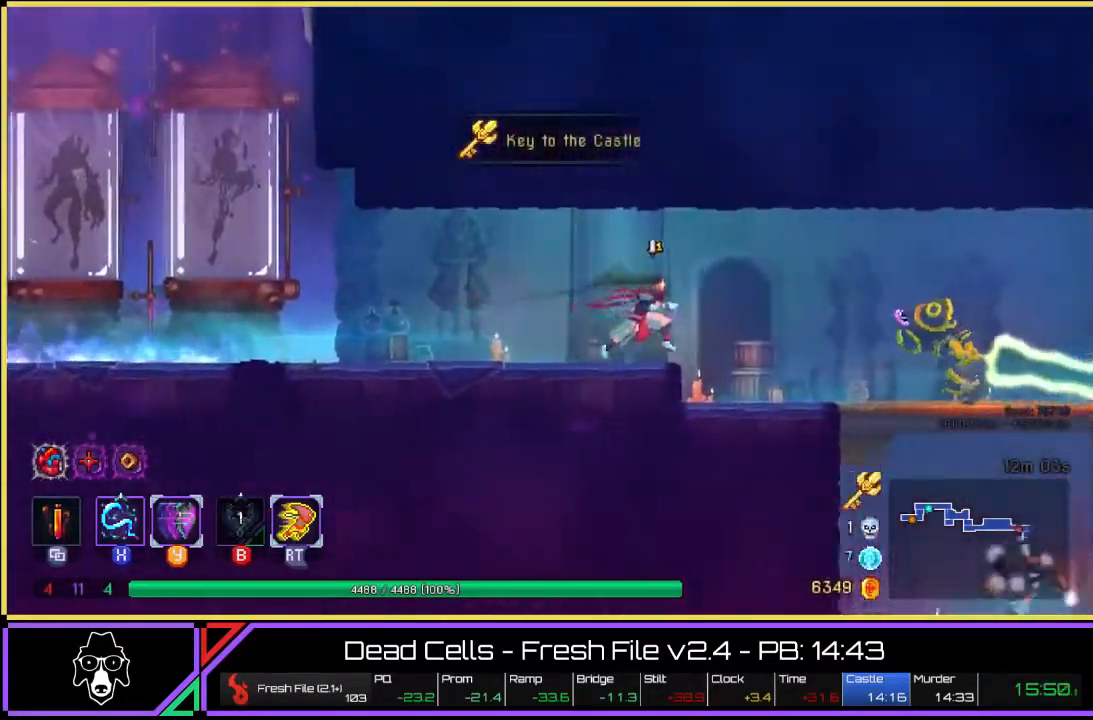
{"buttons": ["TRIANGLE", "L2"], "left_stick": "right", "right_stick": "center", "events": [[350, "TRIANGLE", "down"], [417, "L2", "down"]]}
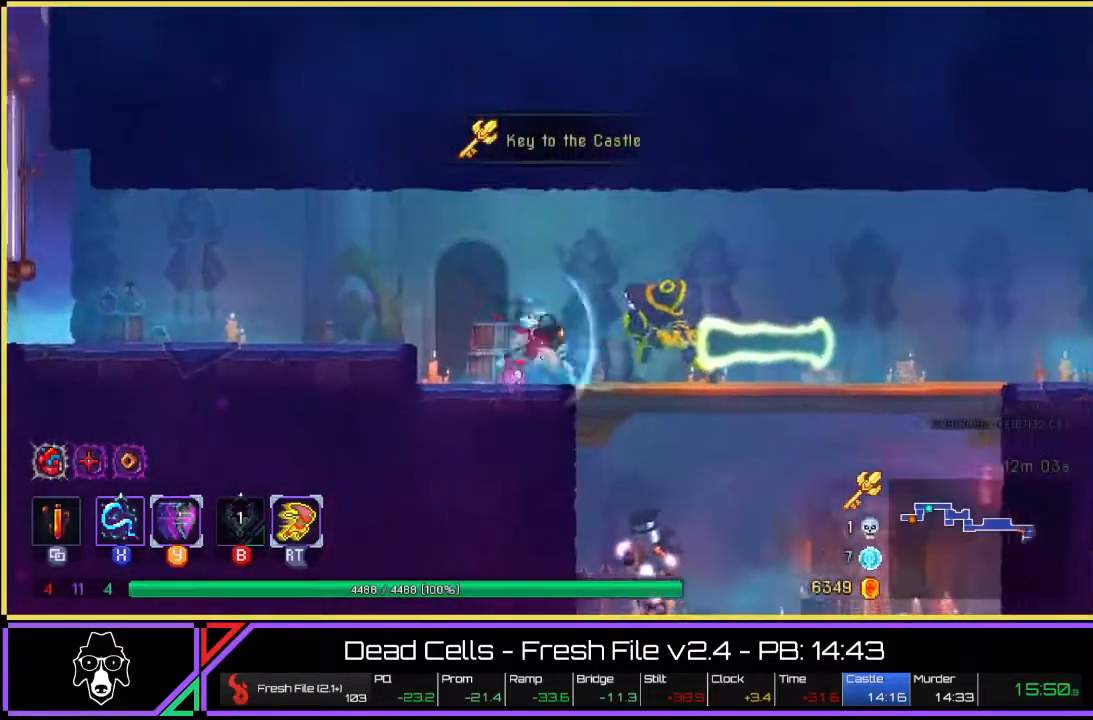
{"buttons": ["CROSS"], "left_stick": "right", "right_stick": "center", "events": [[267, "L2", "up"], [300, "TRIANGLE", "up"], [417, "CROSS", "down"]]}
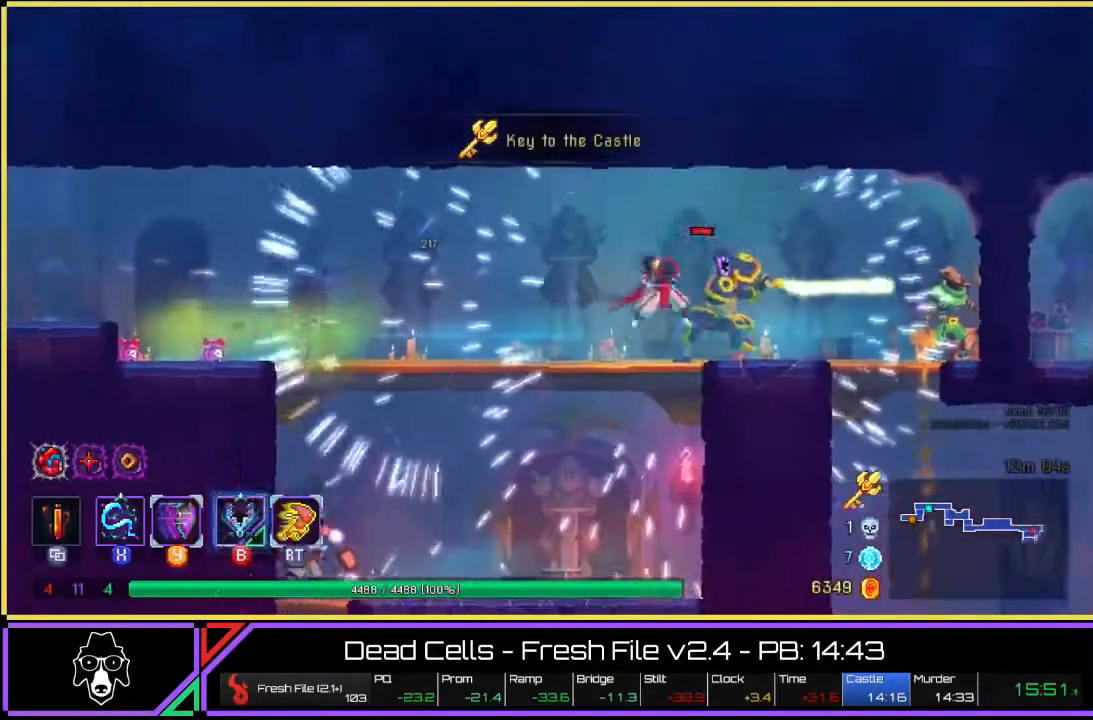
{"buttons": ["L2"], "left_stick": "right", "right_stick": "center", "events": [[33, "CROSS", "up"], [383, "TRIANGLE", "down"], [450, "L2", "down"], [500, "TRIANGLE", "up"]]}
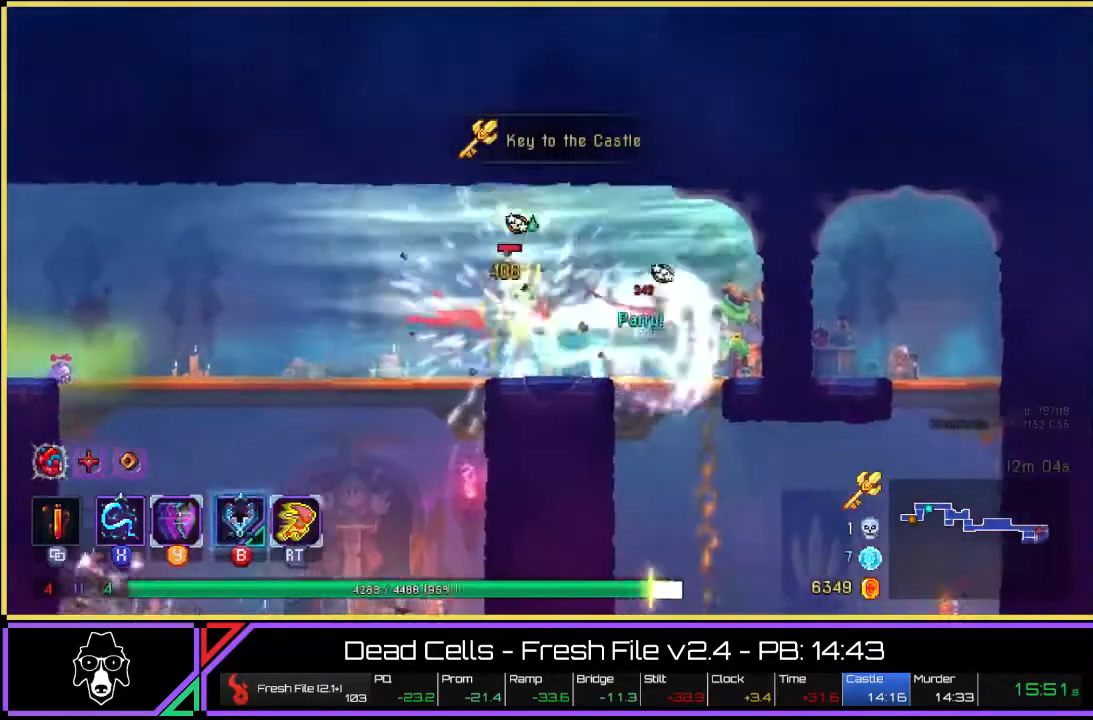
{"buttons": [], "left_stick": "down", "right_stick": "center", "events": [[67, "TRIANGLE", "down"], [183, "TRIANGLE", "up"], [217, "L2", "up"], [300, "left_stick", "down"]]}
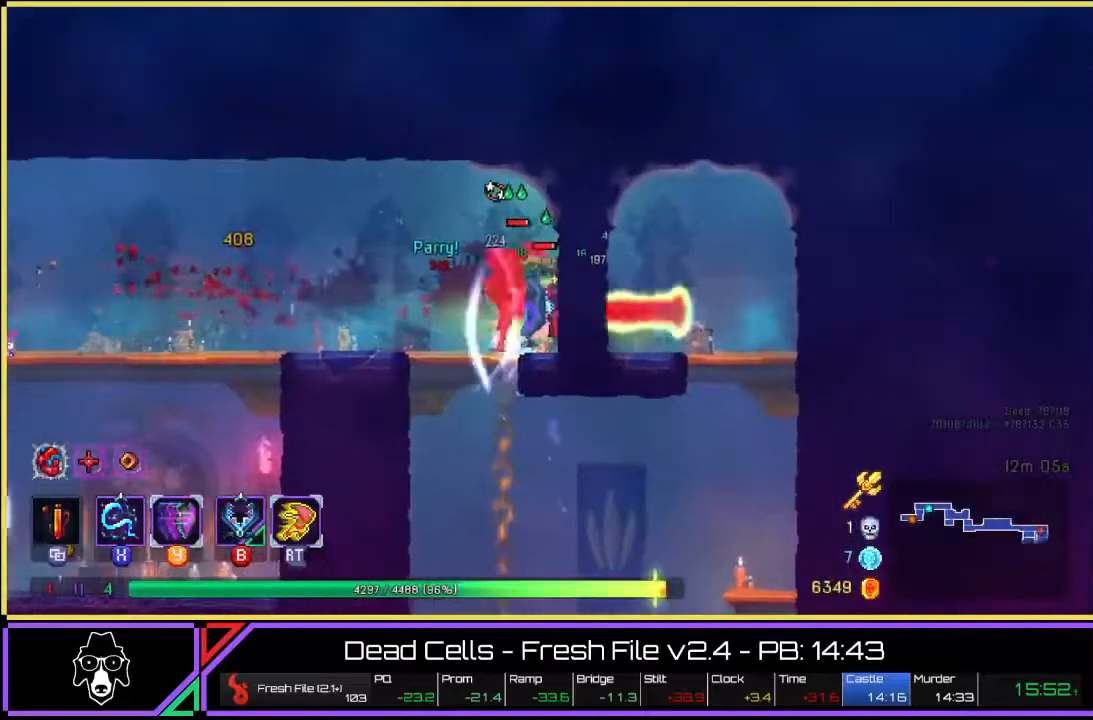
{"buttons": ["CROSS"], "left_stick": "down-left", "right_stick": "center", "events": [[17, "left_stick", "down-left"], [183, "CROSS", "down"], [217, "CROSS", "up"], [267, "CROSS", "down"], [333, "CROSS", "up"], [383, "CROSS", "down"], [450, "CROSS", "up"], [500, "CROSS", "down"]]}
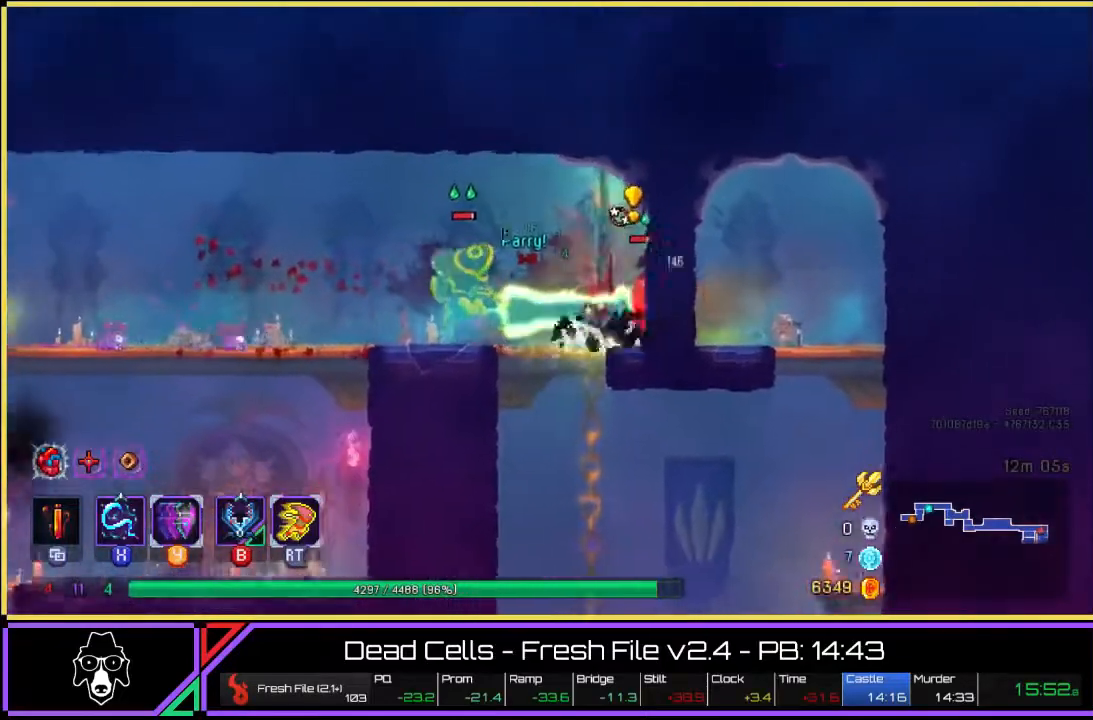
{"buttons": ["CROSS"], "left_stick": "down-left", "right_stick": "center", "events": [[33, "CROSS", "up"], [250, "CROSS", "down"], [317, "CROSS", "up"], [383, "CROSS", "down"]]}
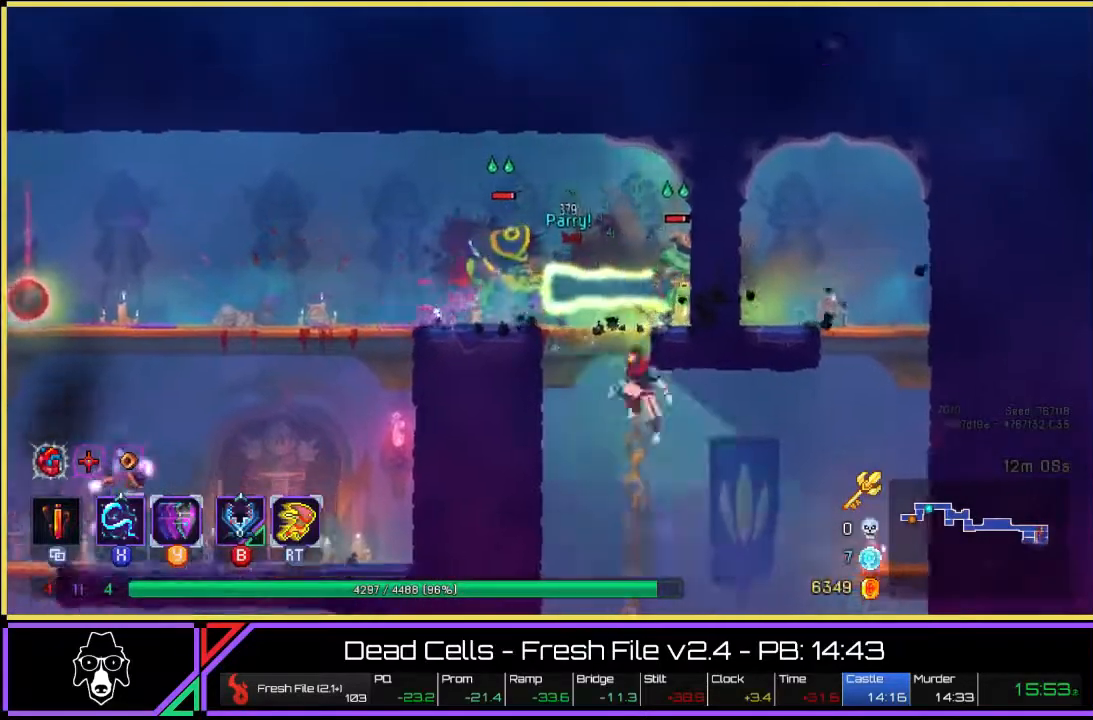
{"buttons": [], "left_stick": "down", "right_stick": "center", "events": [[317, "CROSS", "up"], [367, "left_stick", "down"]]}
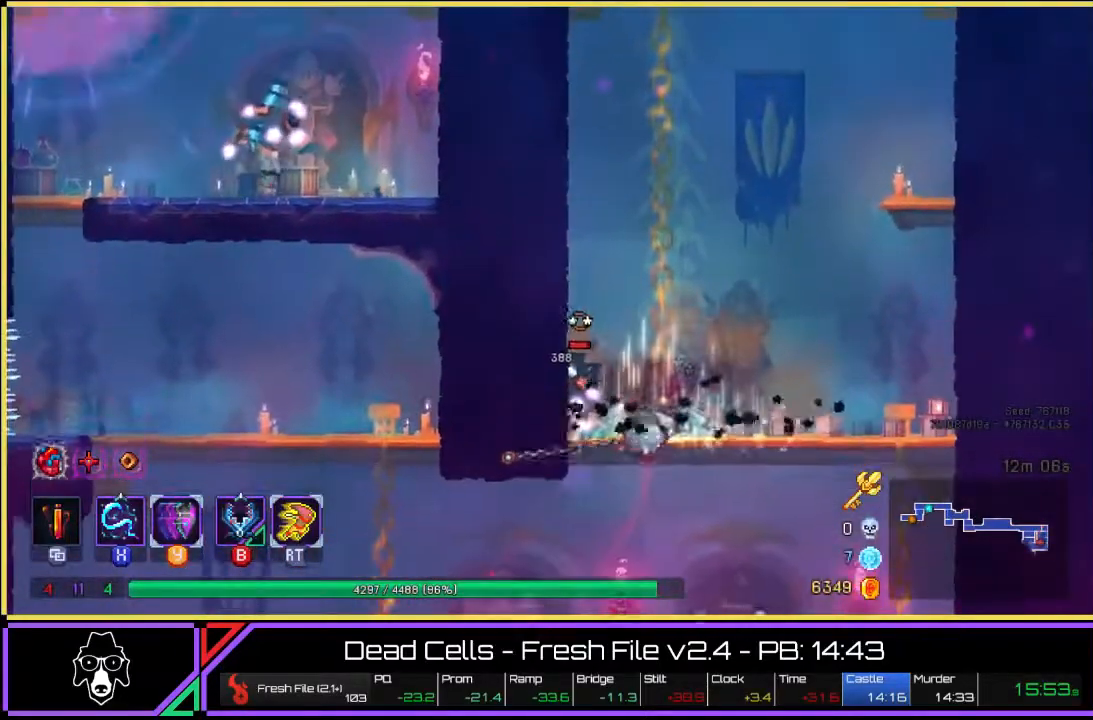
{"buttons": [], "left_stick": "down", "right_stick": "center", "events": [[133, "CROSS", "down"], [200, "CROSS", "up"], [267, "CROSS", "down"], [350, "CROSS", "up"], [450, "CROSS", "down"], [500, "CROSS", "up"]]}
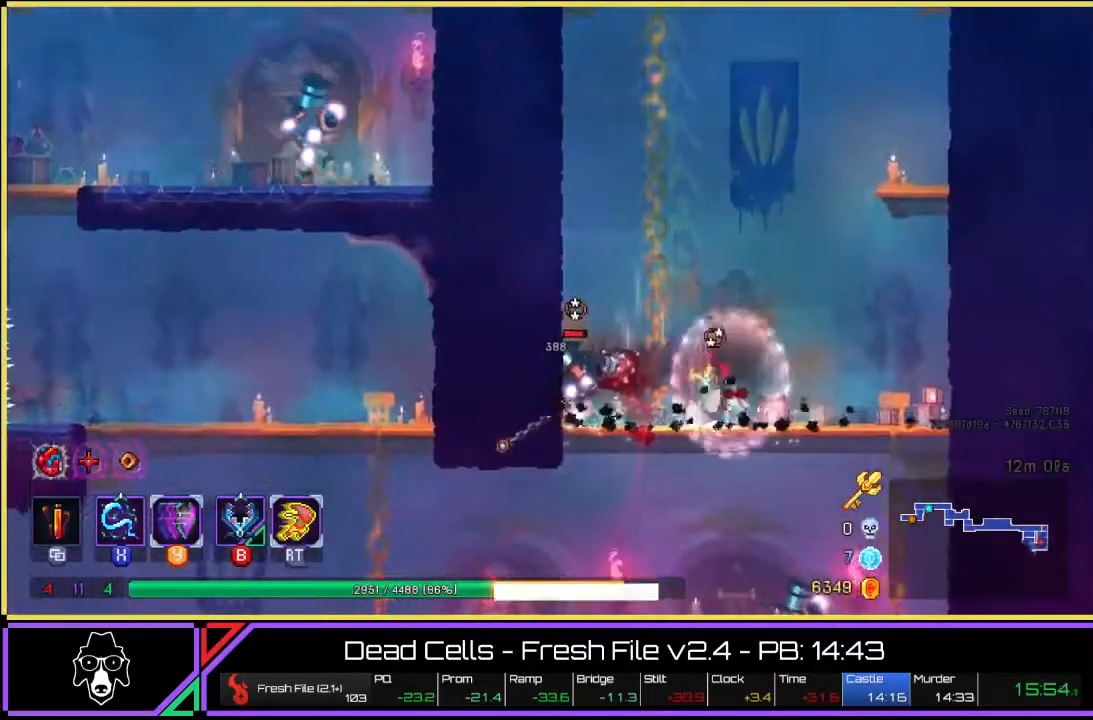
{"buttons": ["CROSS"], "left_stick": "down", "right_stick": "center", "events": [[100, "CROSS", "down"], [133, "CROSS", "up"], [233, "CROSS", "down"], [283, "CROSS", "up"], [350, "CROSS", "down"], [400, "CROSS", "up"], [450, "CROSS", "down"]]}
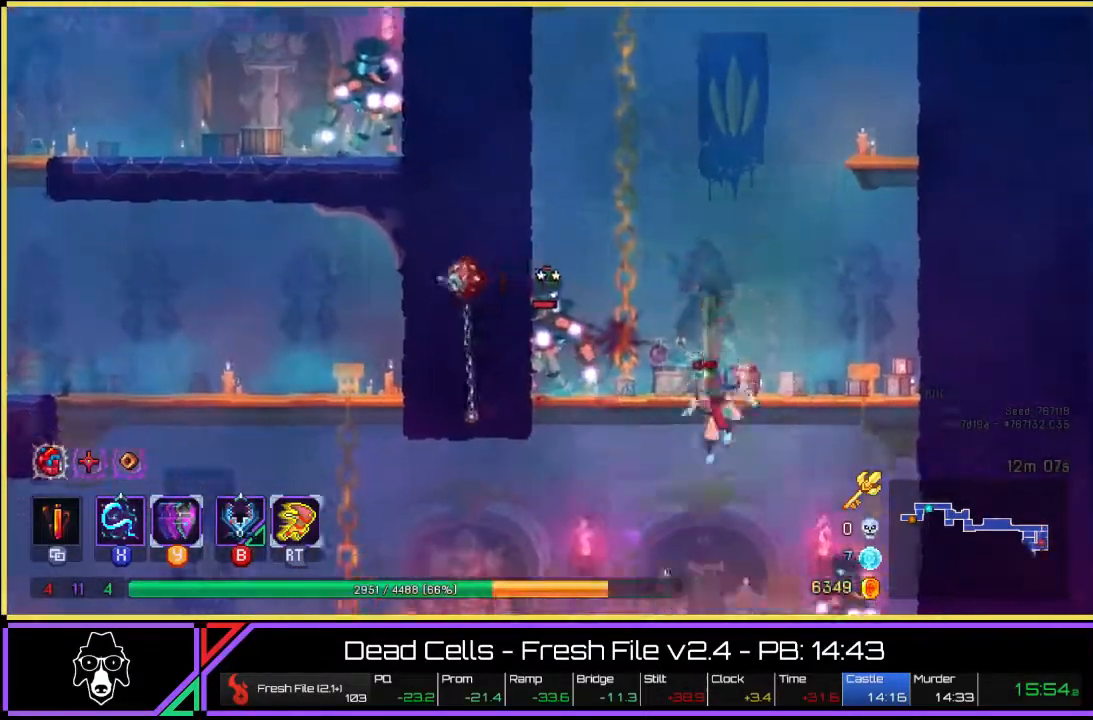
{"buttons": [], "left_stick": "down-left", "right_stick": "center", "events": [[17, "CROSS", "up"], [67, "CROSS", "down"], [150, "CROSS", "up"], [450, "left_stick", "down-left"]]}
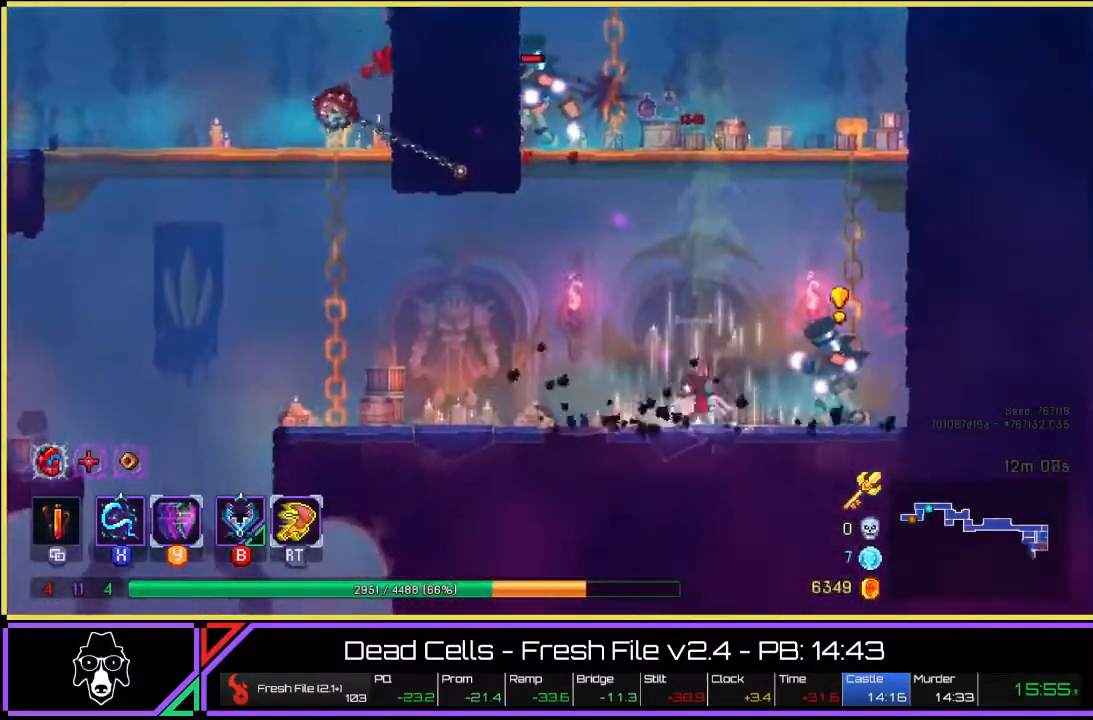
{"buttons": ["TRIANGLE", "L2"], "left_stick": "left", "right_stick": "center", "events": [[300, "TRIANGLE", "down"], [333, "L2", "down"], [367, "left_stick", "left"]]}
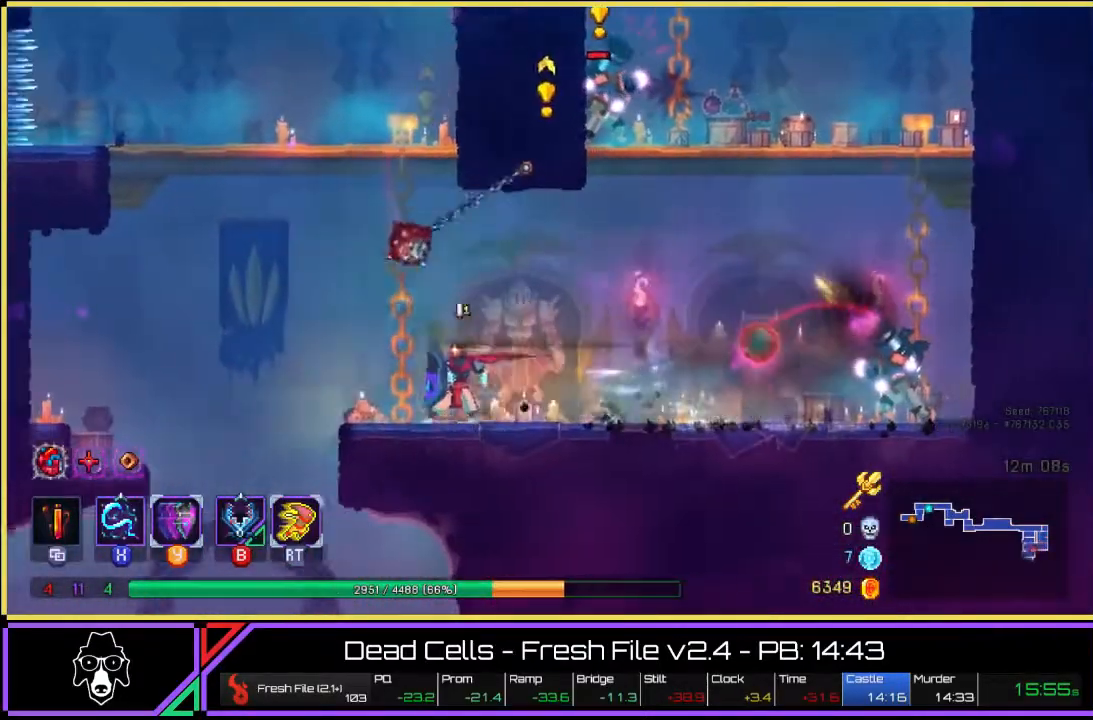
{"buttons": ["CROSS"], "left_stick": "left", "right_stick": "center", "events": [[133, "TRIANGLE", "up"], [200, "L2", "up"], [333, "CROSS", "down"], [417, "CROSS", "up"], [467, "CROSS", "down"]]}
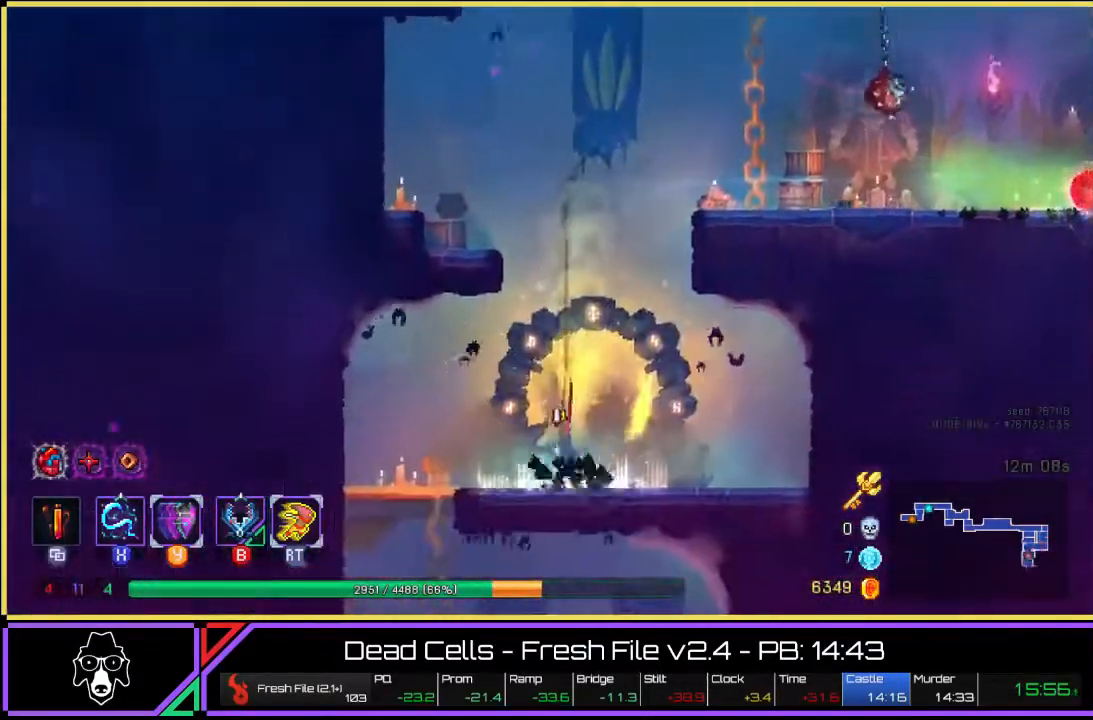
{"buttons": ["L2"], "left_stick": "left", "right_stick": "center", "events": [[33, "left_stick", "down"], [50, "CROSS", "up"], [300, "left_stick", "left"], [450, "L2", "down"]]}
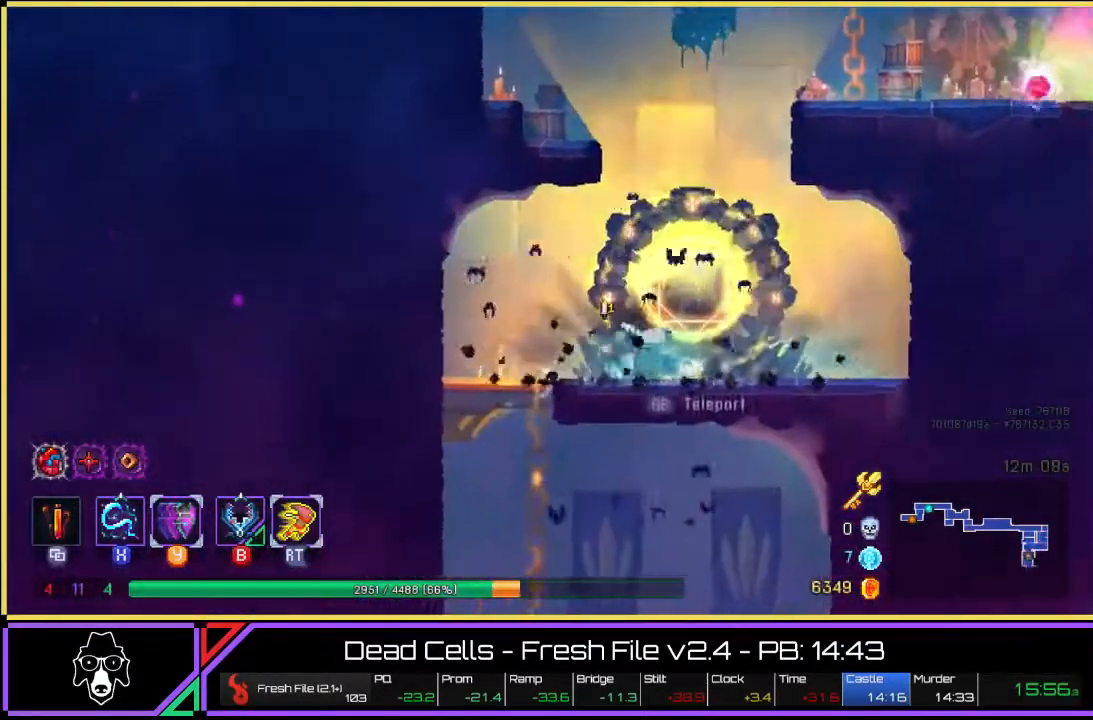
{"buttons": ["CROSS"], "left_stick": "down-left", "right_stick": "center", "events": [[150, "L2", "up"], [333, "CROSS", "down"], [350, "left_stick", "down-left"], [433, "CROSS", "up"], [483, "CROSS", "down"]]}
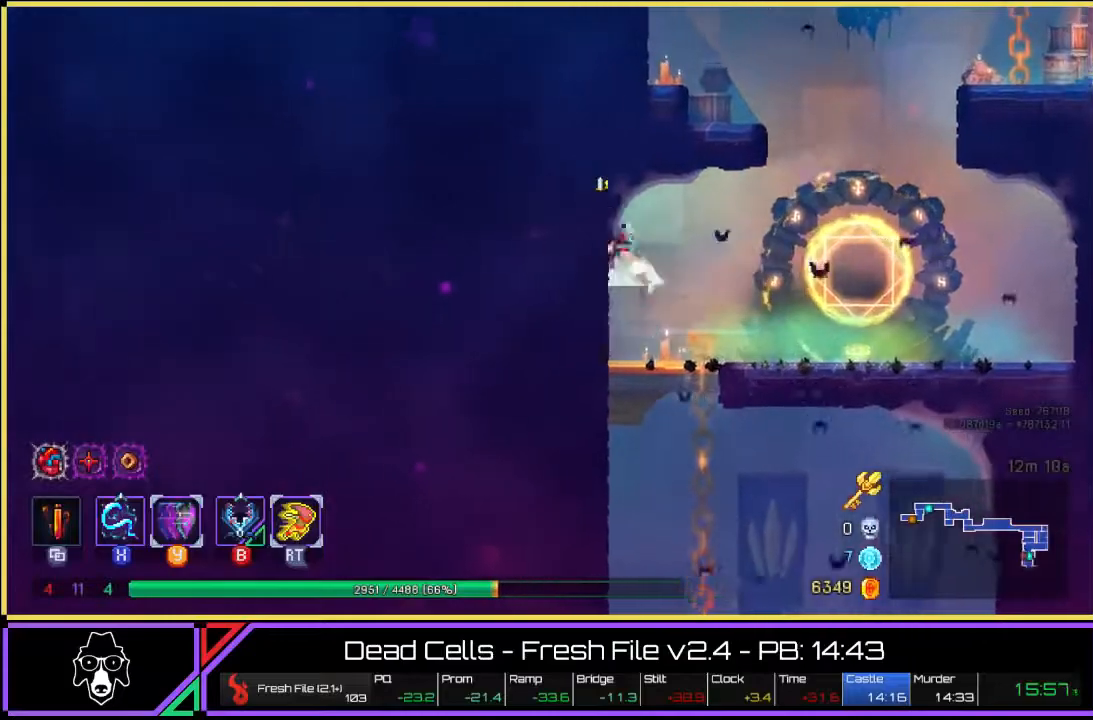
{"buttons": [], "left_stick": "down", "right_stick": "center", "events": [[83, "left_stick", "down"], [167, "CROSS", "up"]]}
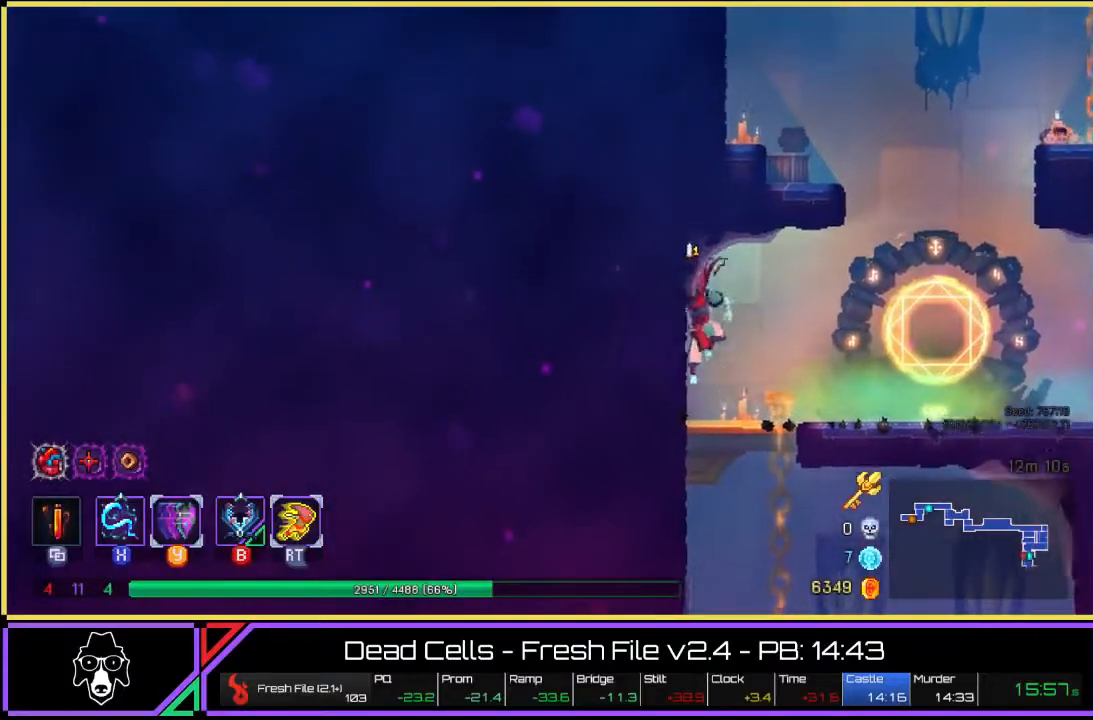
{"buttons": ["L2"], "left_stick": "down", "right_stick": "center", "events": [[217, "CROSS", "down"], [283, "CROSS", "up"], [350, "CROSS", "down"], [433, "CROSS", "up"], [500, "L2", "down"]]}
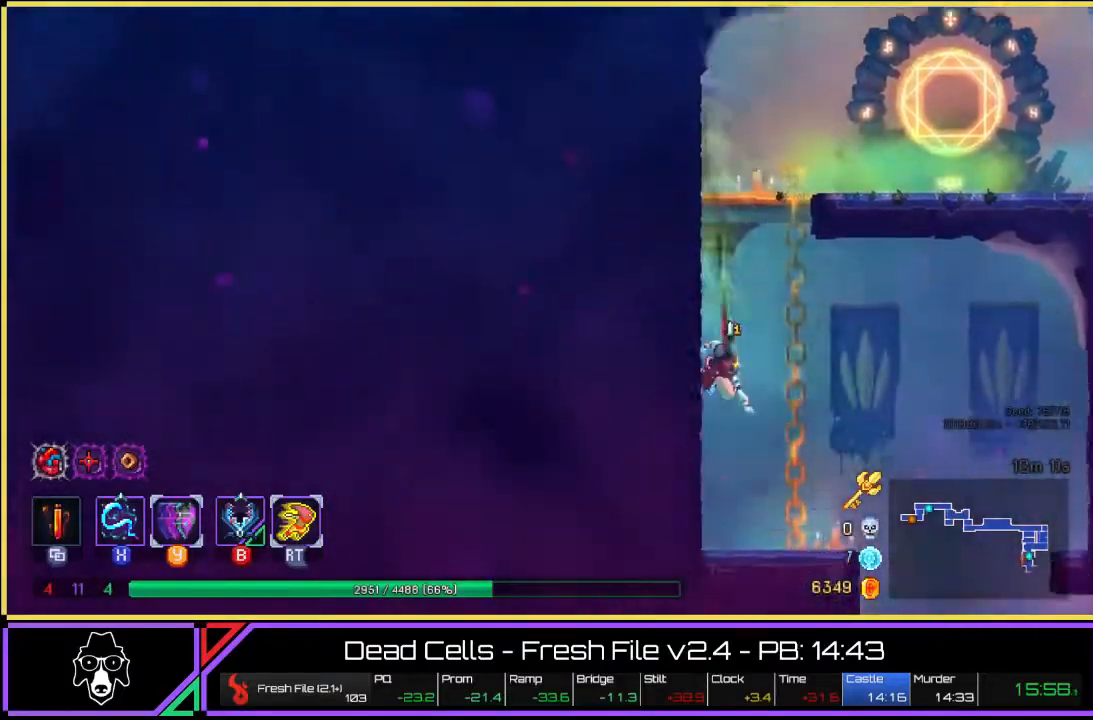
{"buttons": [], "left_stick": "down-right", "right_stick": "center", "events": [[33, "left_stick", "down-right"], [117, "L2", "up"], [167, "L2", "down"], [317, "L2", "up"]]}
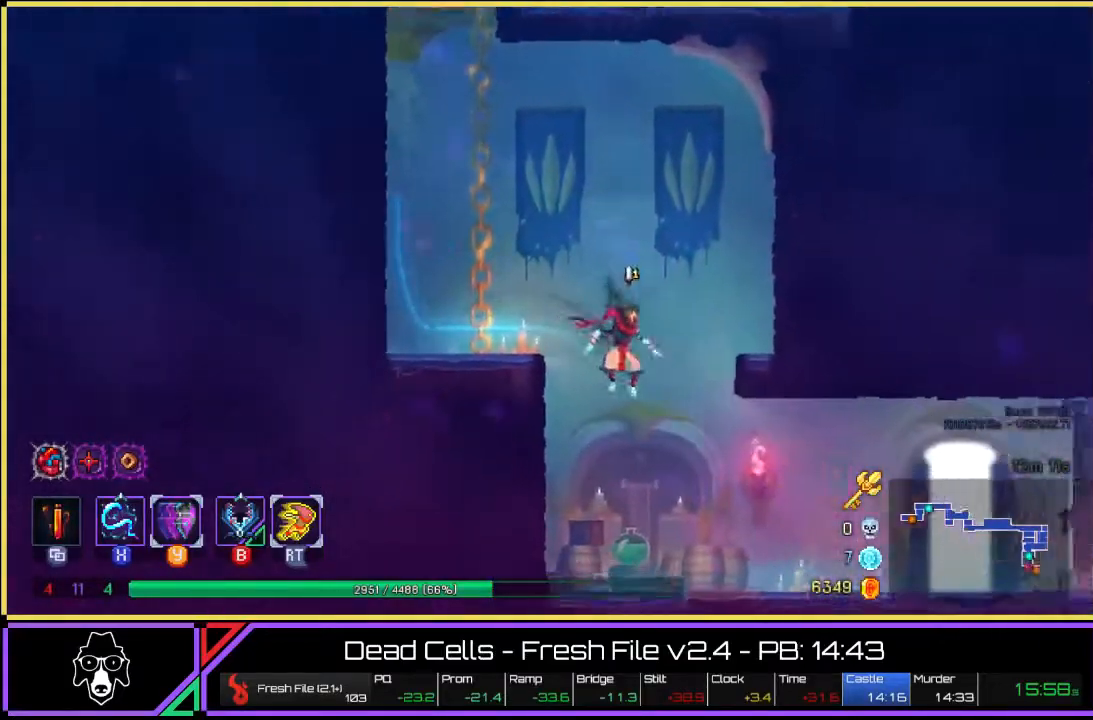
{"buttons": [], "left_stick": "right", "right_stick": "center", "events": [[200, "left_stick", "right"], [233, "L2", "down"], [317, "L2", "up"], [400, "L2", "down"], [467, "L2", "up"]]}
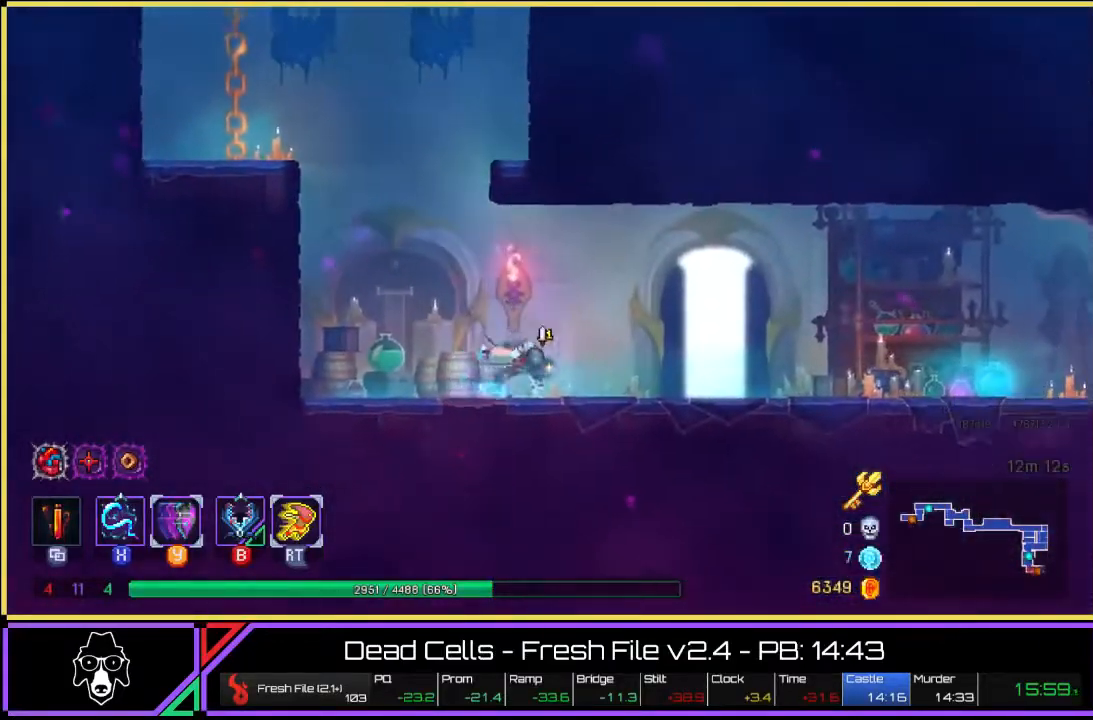
{"buttons": [], "left_stick": "up-right", "right_stick": "center", "events": [[83, "L2", "down"], [150, "L2", "up"], [317, "R2", "down"], [367, "left_stick", "up-right"], [433, "R2", "up"]]}